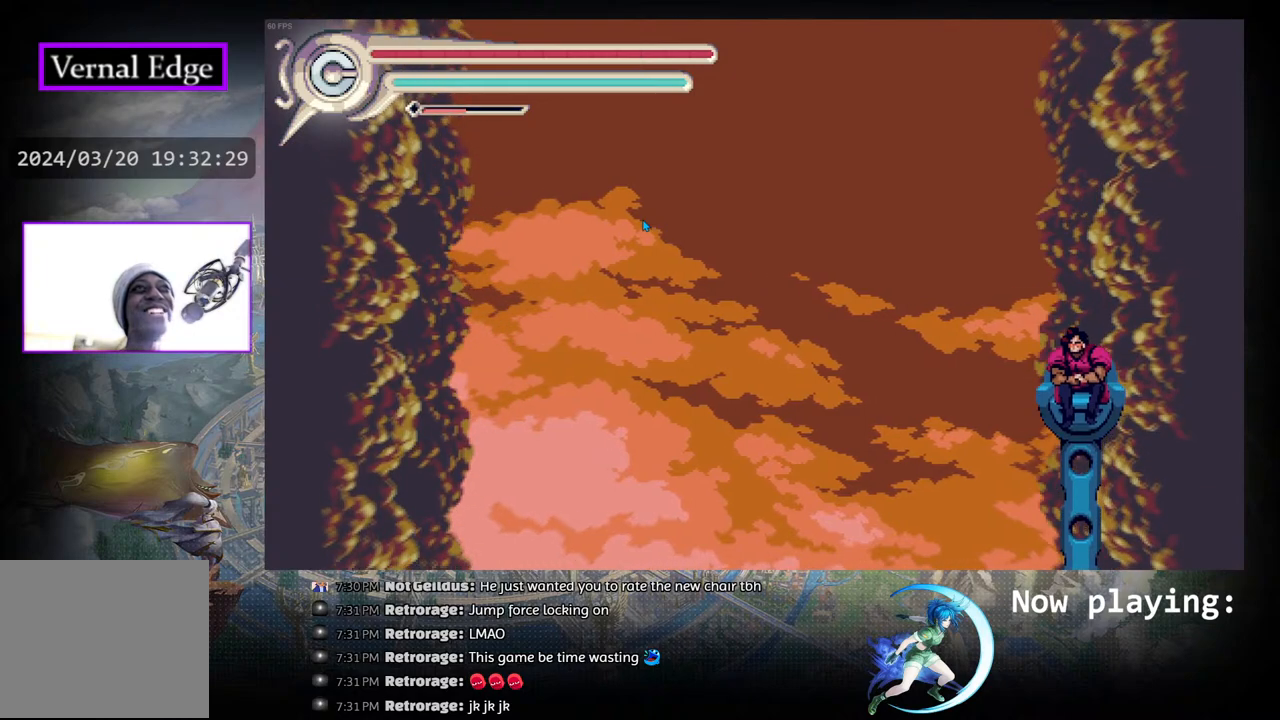
Gameplay with a controller (PlayStation layout); each line is a JSON object with the inputs held at the frame after it. "events" lists button and stick changes between this image and that frame as [ms after this image, input, new state], when the widget could be followed in between. Not read: L2 R2 TOUCHPAD.
{"buttons": [], "left_stick": "center", "right_stick": "center", "events": [[183, "DPAD_LEFT", "down"], [317, "DPAD_LEFT", "up"]]}
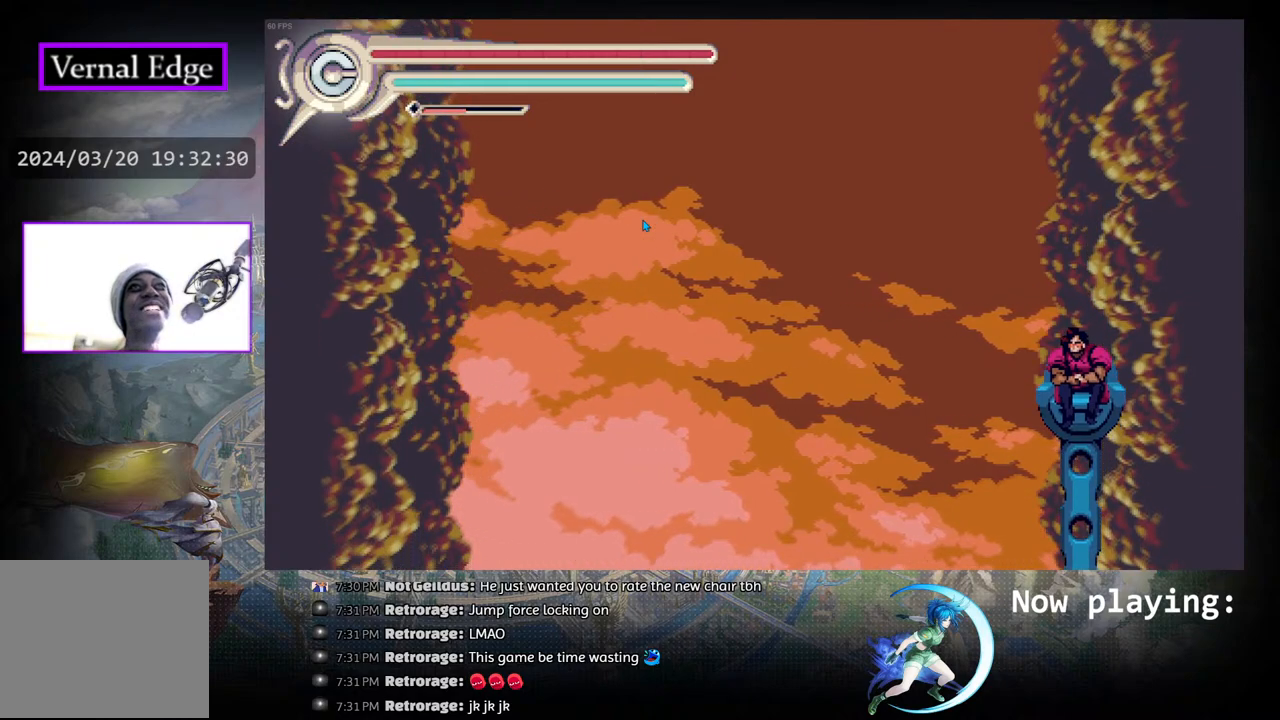
{"buttons": ["DPAD_RIGHT"], "left_stick": "center", "right_stick": "center", "events": [[450, "DPAD_RIGHT", "down"]]}
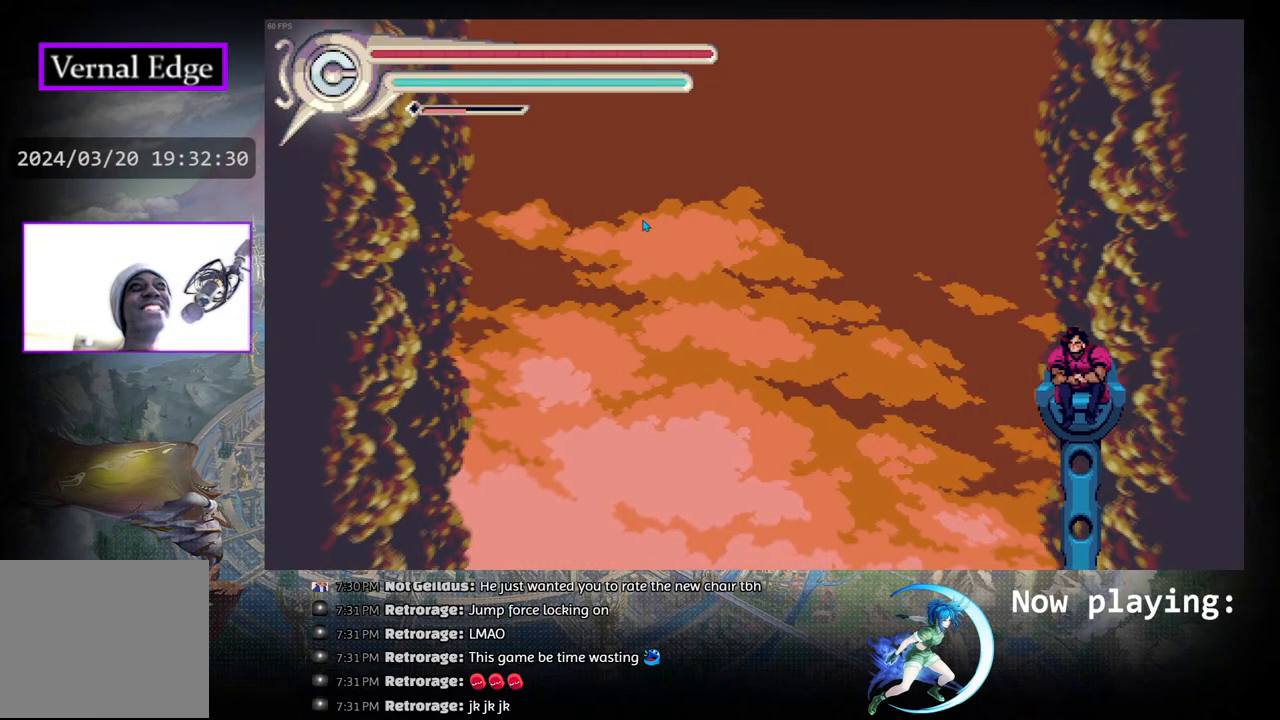
{"buttons": ["CROSS"], "left_stick": "center", "right_stick": "center", "events": [[100, "DPAD_RIGHT", "up"], [483, "CROSS", "down"]]}
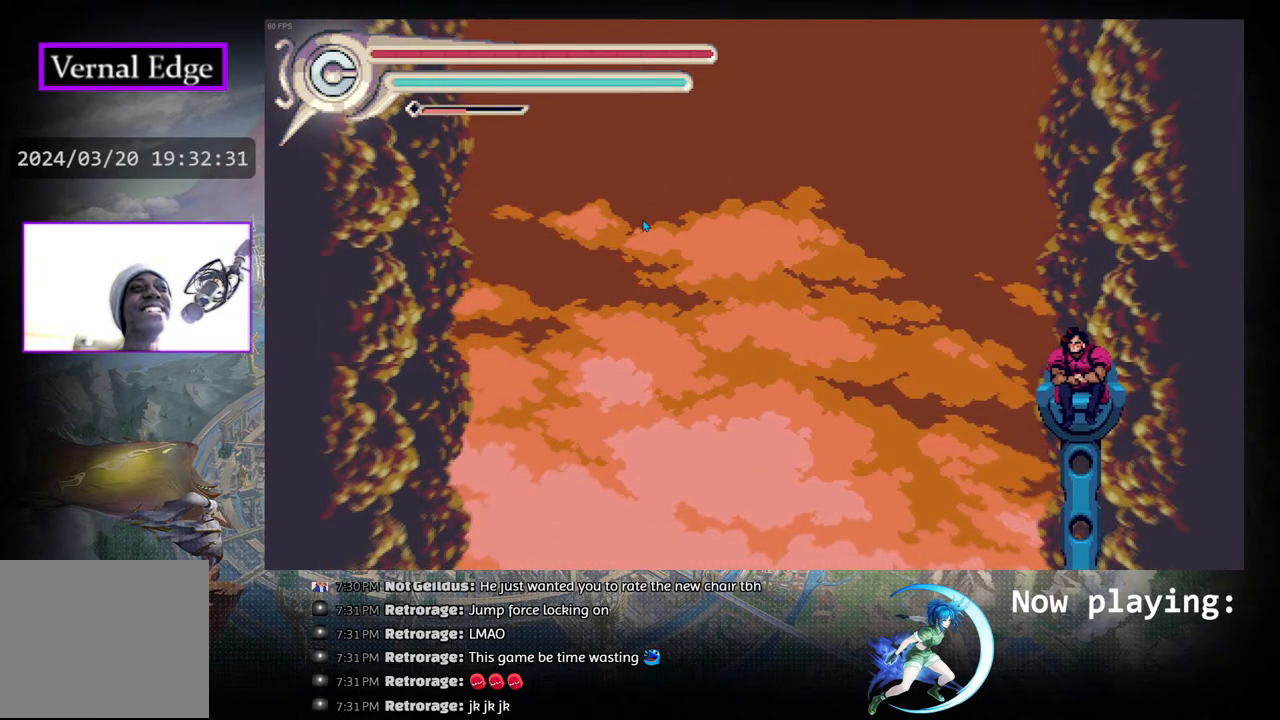
{"buttons": [], "left_stick": "center", "right_stick": "center", "events": [[200, "CROSS", "up"]]}
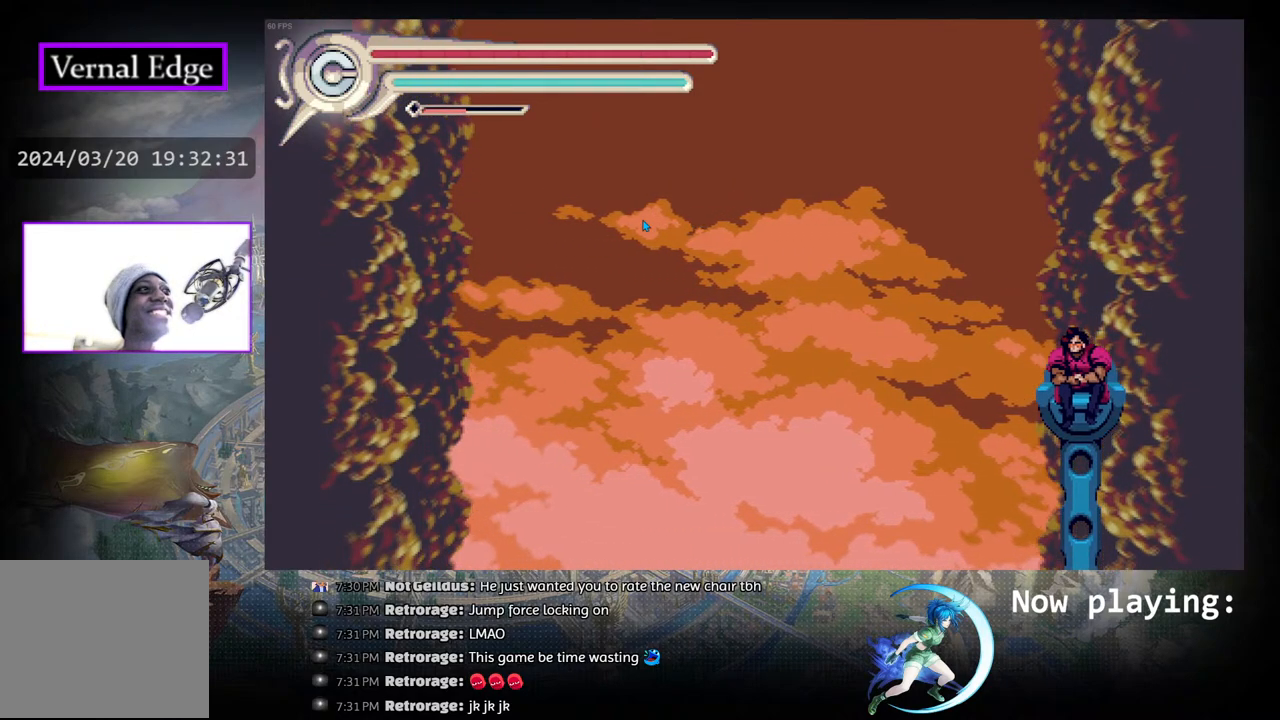
{"buttons": [], "left_stick": "center", "right_stick": "center", "events": []}
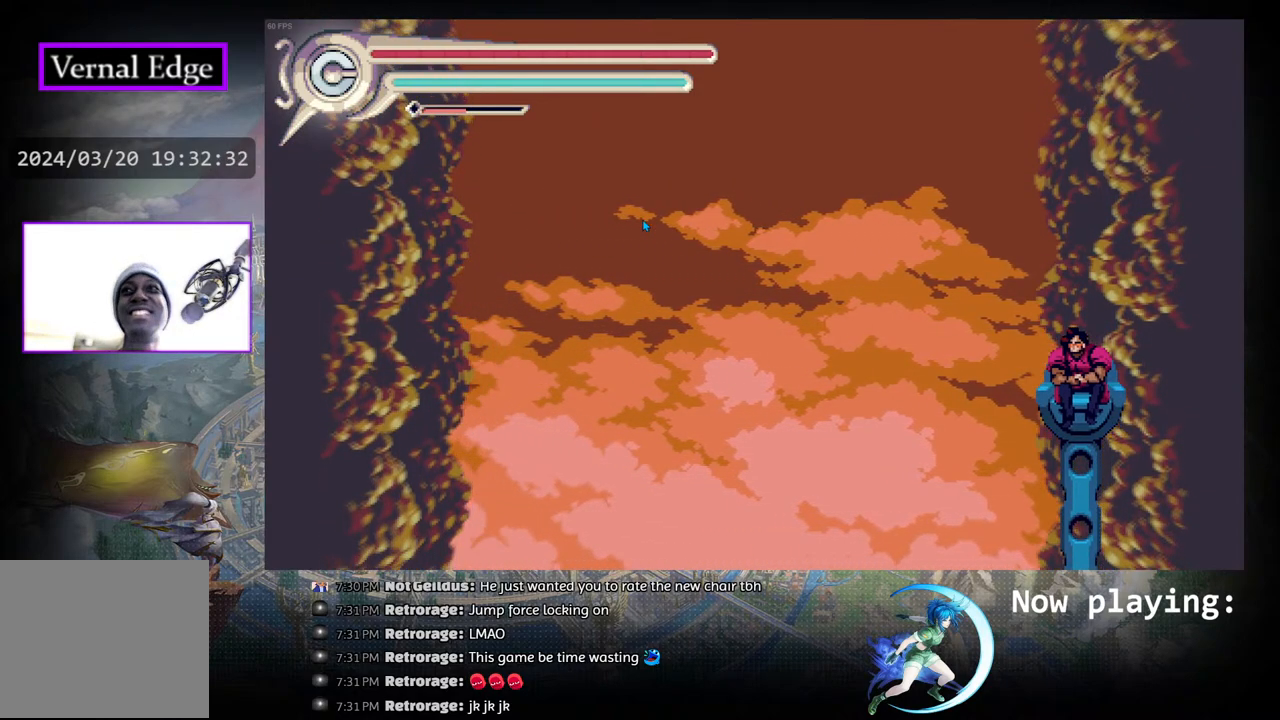
{"buttons": [], "left_stick": "center", "right_stick": "center", "events": []}
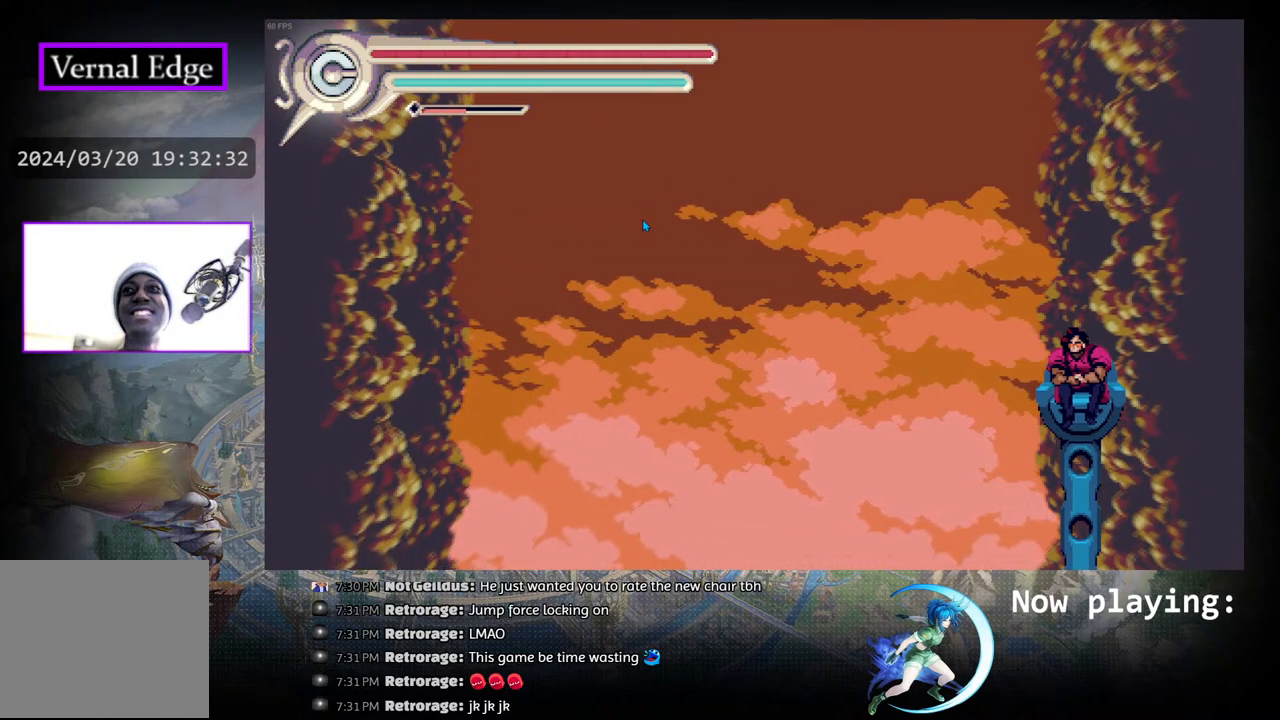
{"buttons": ["CROSS"], "left_stick": "center", "right_stick": "center", "events": [[483, "CROSS", "down"]]}
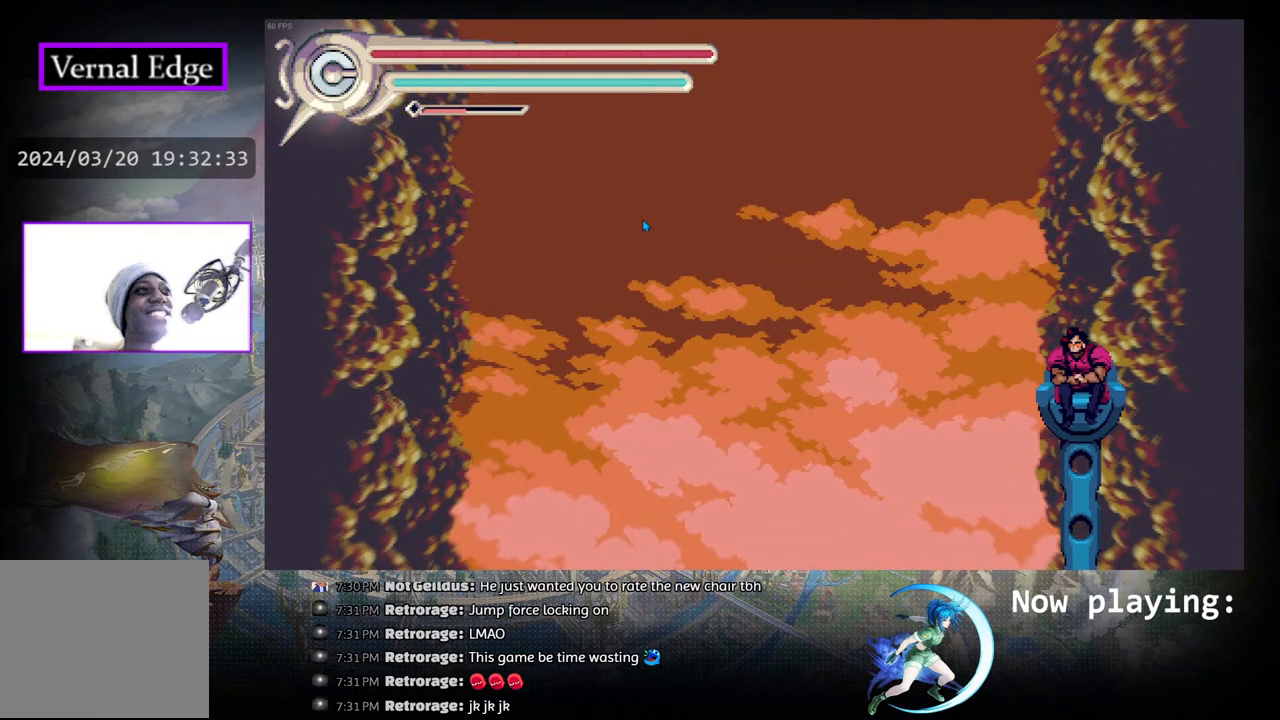
{"buttons": [], "left_stick": "center", "right_stick": "center", "events": [[250, "CROSS", "up"]]}
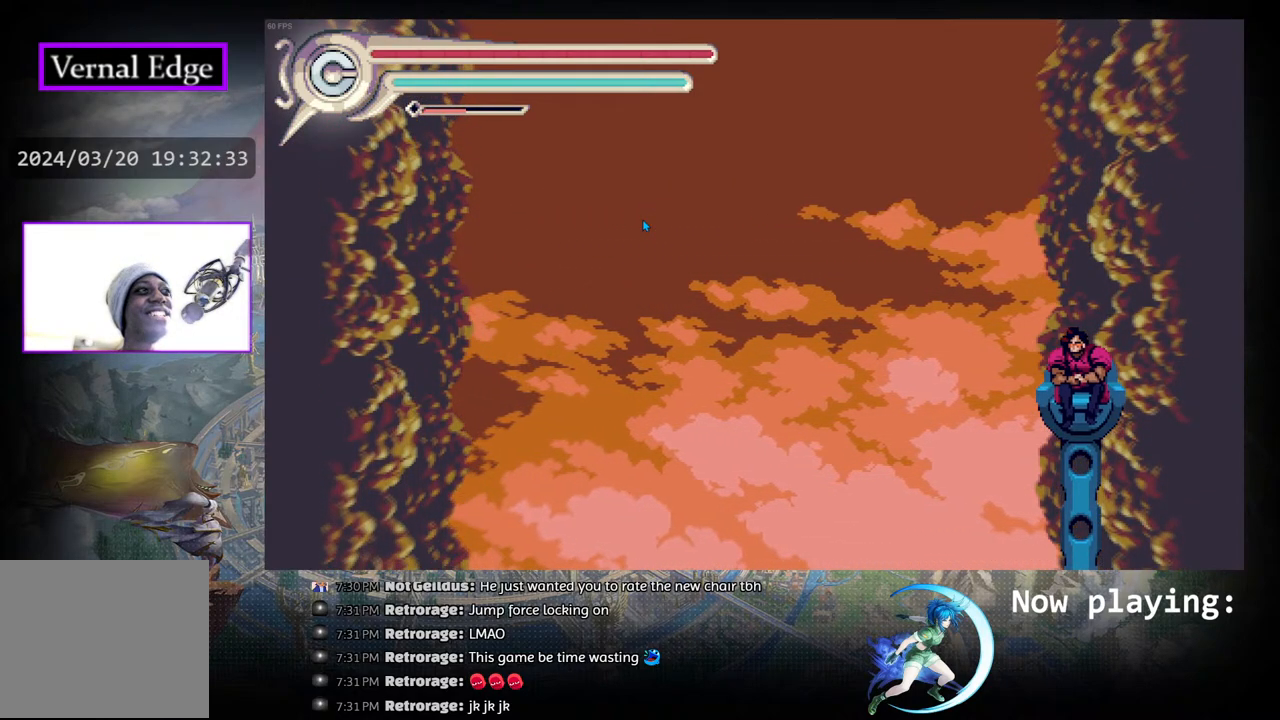
{"buttons": [], "left_stick": "center", "right_stick": "center", "events": []}
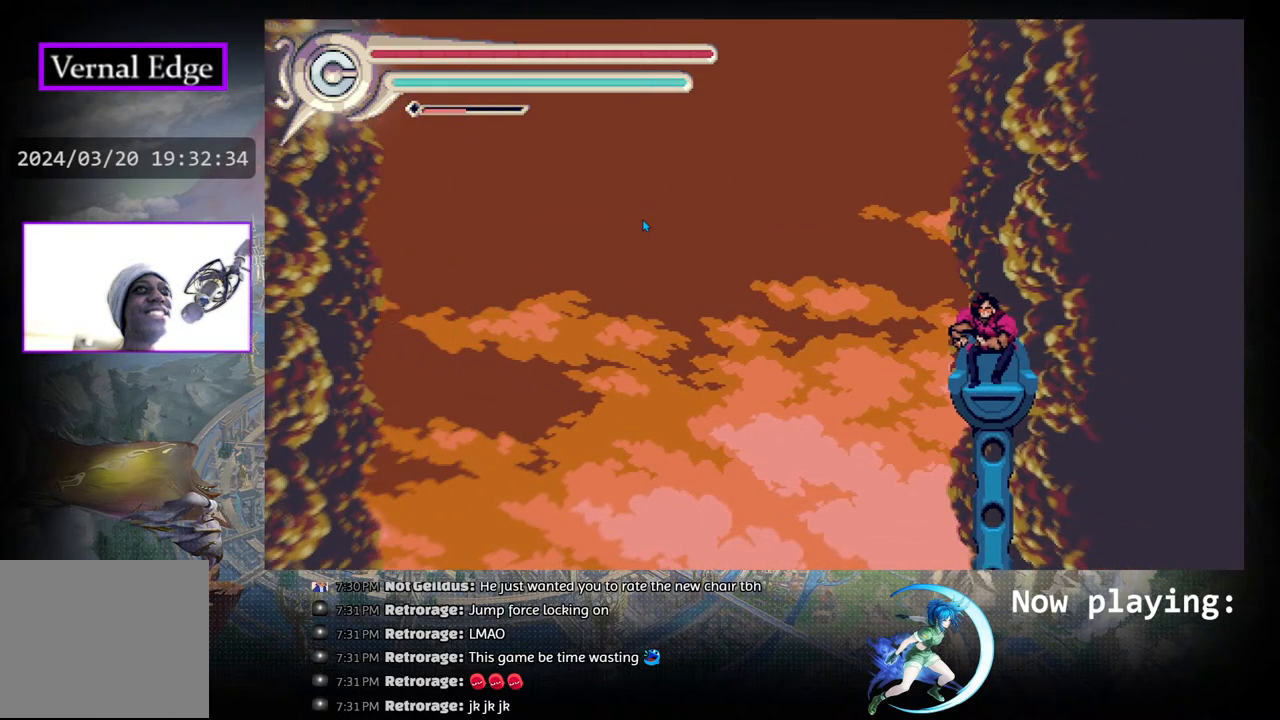
{"buttons": [], "left_stick": "center", "right_stick": "center", "events": []}
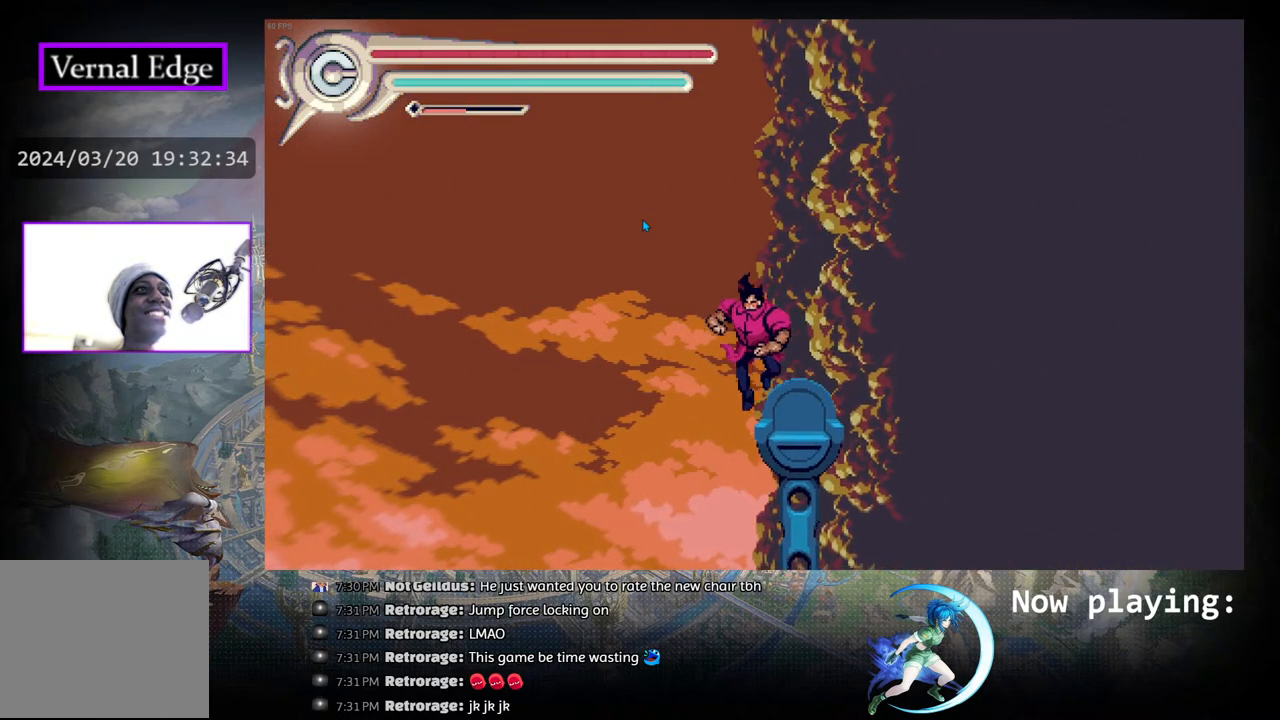
{"buttons": [], "left_stick": "center", "right_stick": "center", "events": []}
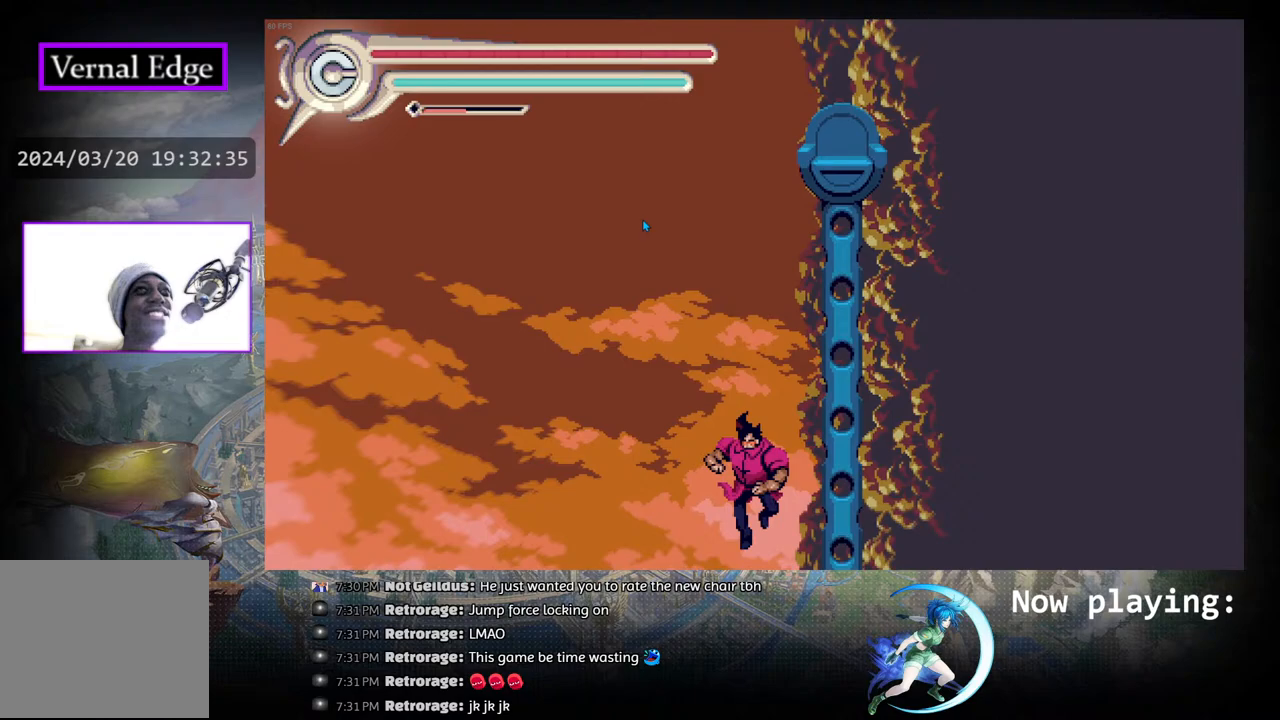
{"buttons": ["CROSS"], "left_stick": "center", "right_stick": "center", "events": [[267, "CROSS", "down"]]}
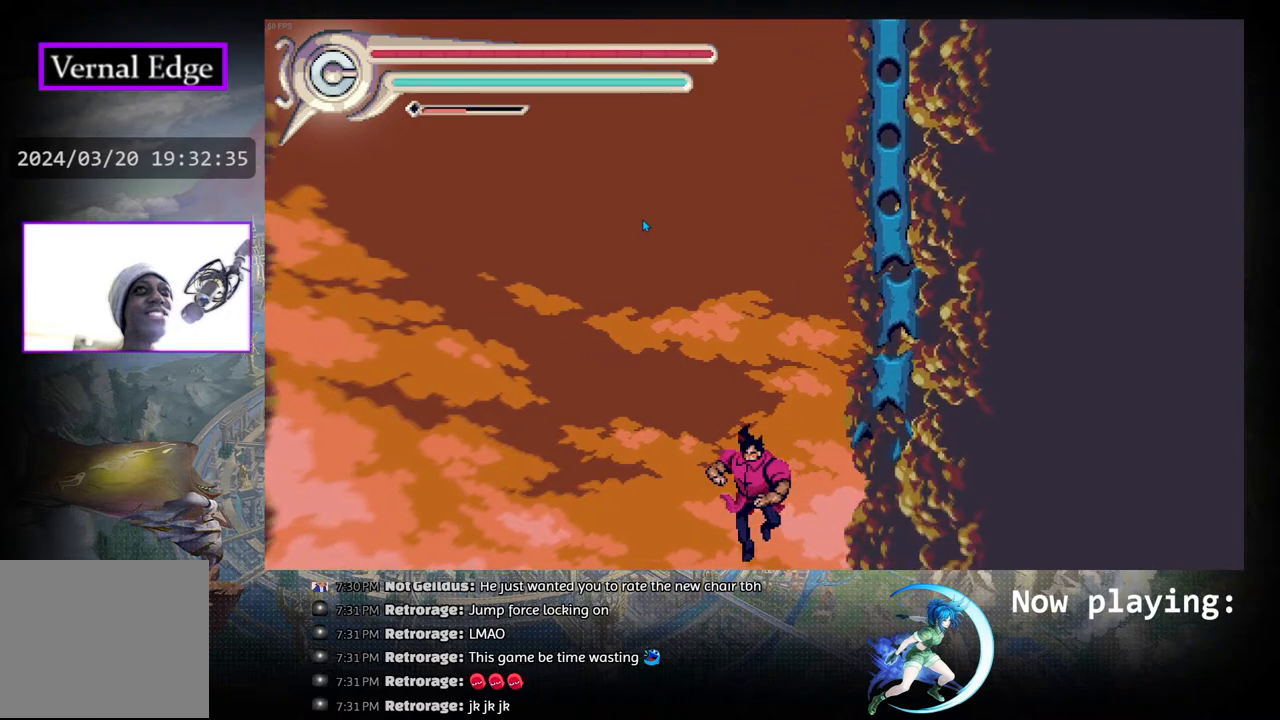
{"buttons": [], "left_stick": "center", "right_stick": "center", "events": [[33, "CROSS", "up"]]}
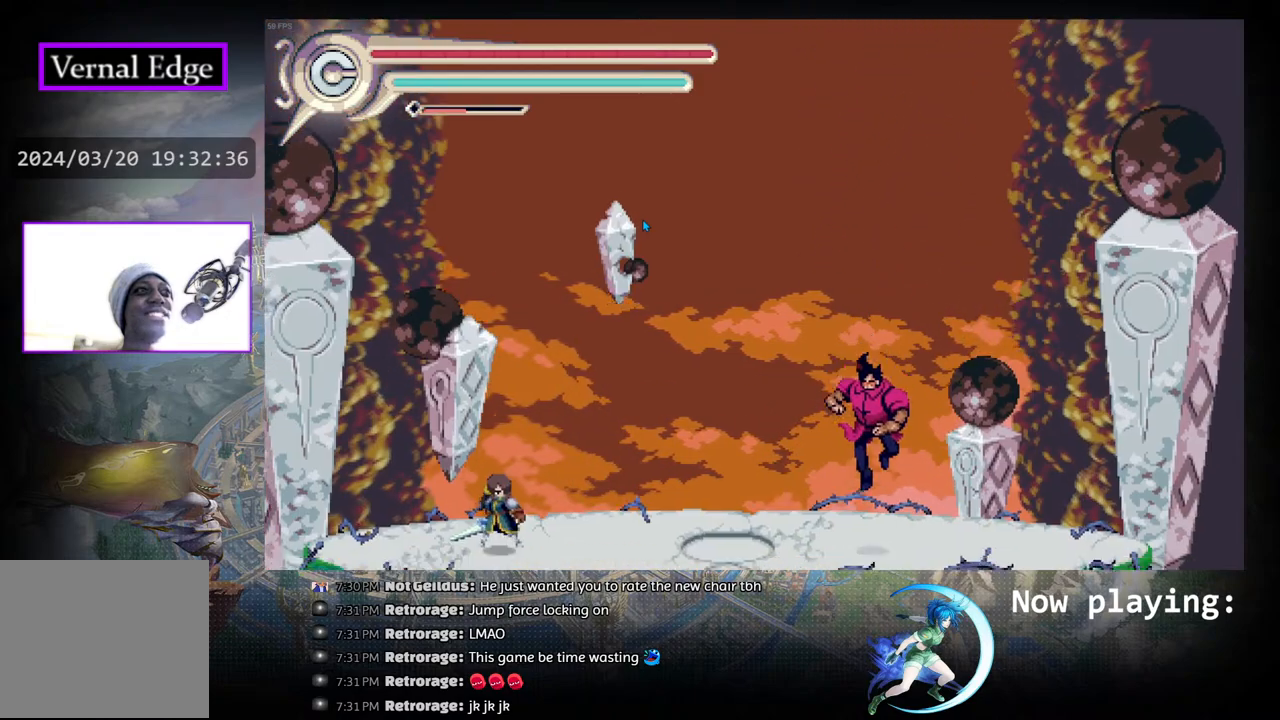
{"buttons": [], "left_stick": "center", "right_stick": "center", "events": [[200, "DPAD_RIGHT", "down"], [433, "DPAD_RIGHT", "up"]]}
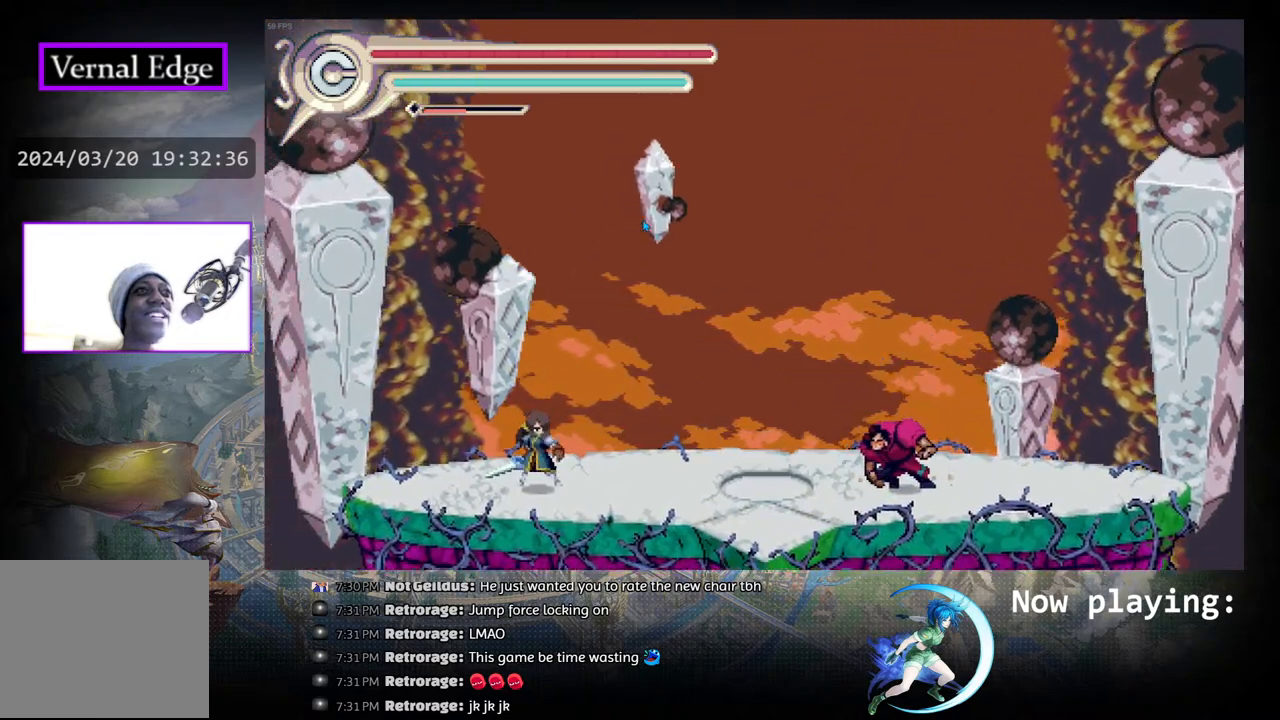
{"buttons": [], "left_stick": "center", "right_stick": "center", "events": [[50, "DPAD_RIGHT", "down"], [150, "DPAD_RIGHT", "up"], [217, "DPAD_RIGHT", "down"], [467, "DPAD_RIGHT", "up"]]}
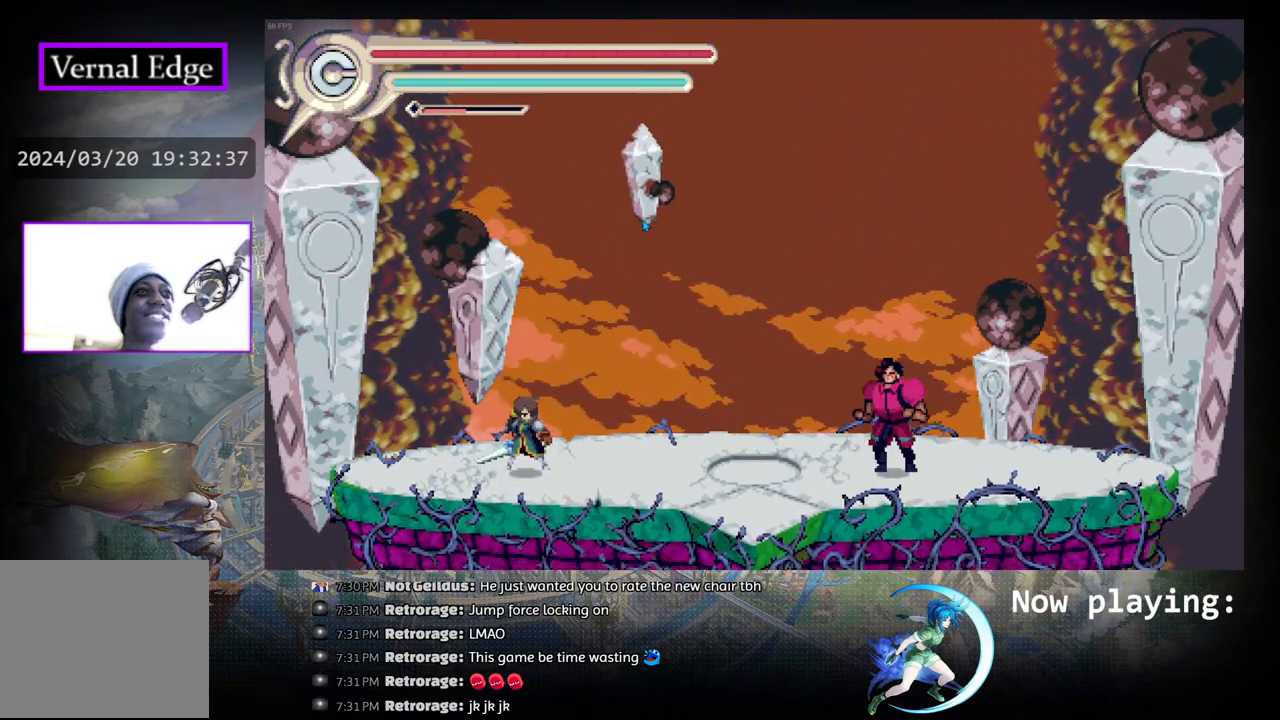
{"buttons": [], "left_stick": "center", "right_stick": "center", "events": [[117, "DPAD_RIGHT", "down"], [167, "DPAD_RIGHT", "up"], [233, "DPAD_RIGHT", "down"], [383, "DPAD_RIGHT", "up"]]}
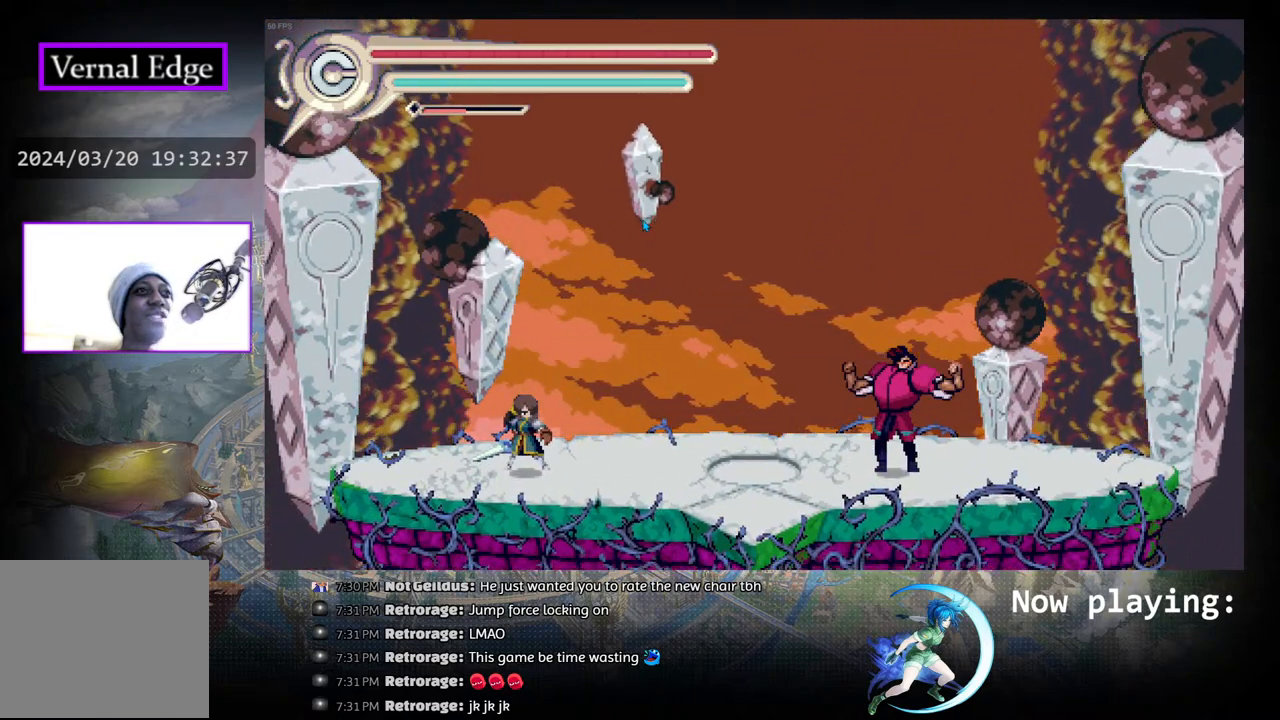
{"buttons": ["DPAD_RIGHT"], "left_stick": "center", "right_stick": "center", "events": [[67, "DPAD_RIGHT", "down"], [133, "DPAD_RIGHT", "up"], [250, "DPAD_RIGHT", "down"], [333, "DPAD_RIGHT", "up"], [450, "DPAD_RIGHT", "down"]]}
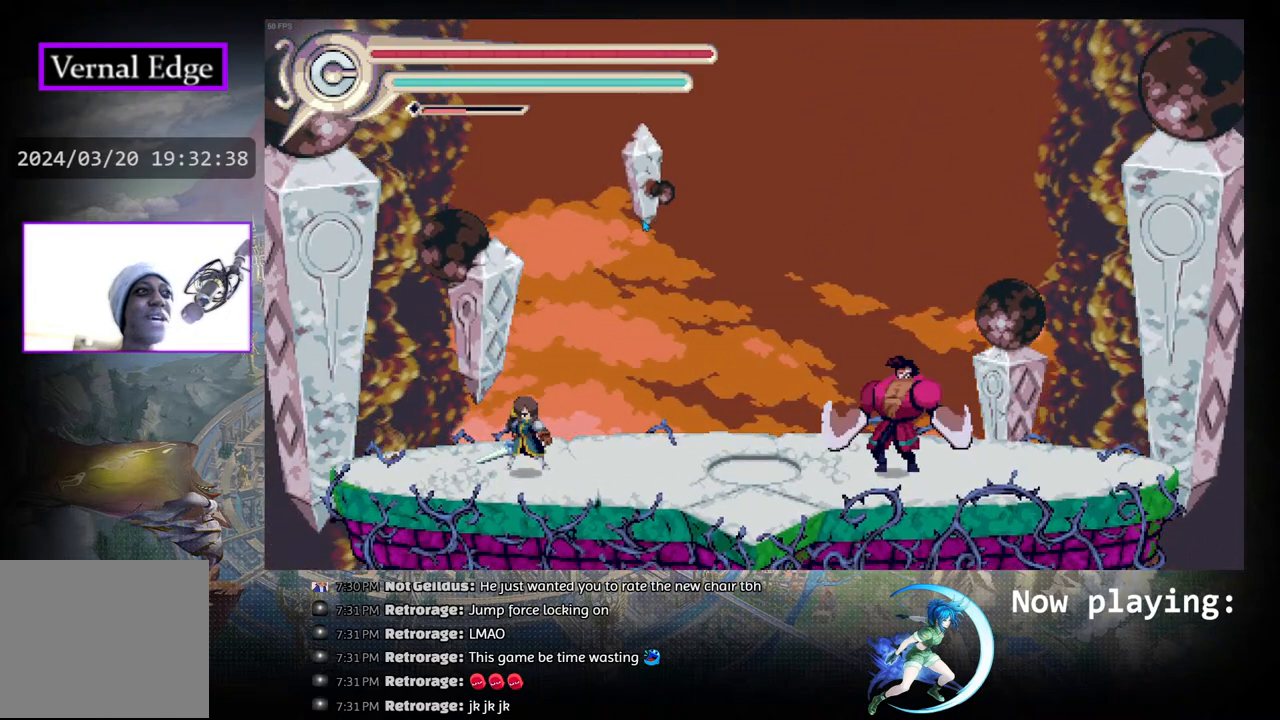
{"buttons": ["DPAD_RIGHT"], "left_stick": "center", "right_stick": "center", "events": [[33, "DPAD_RIGHT", "up"], [167, "DPAD_RIGHT", "down"], [267, "DPAD_RIGHT", "up"], [350, "DPAD_RIGHT", "down"]]}
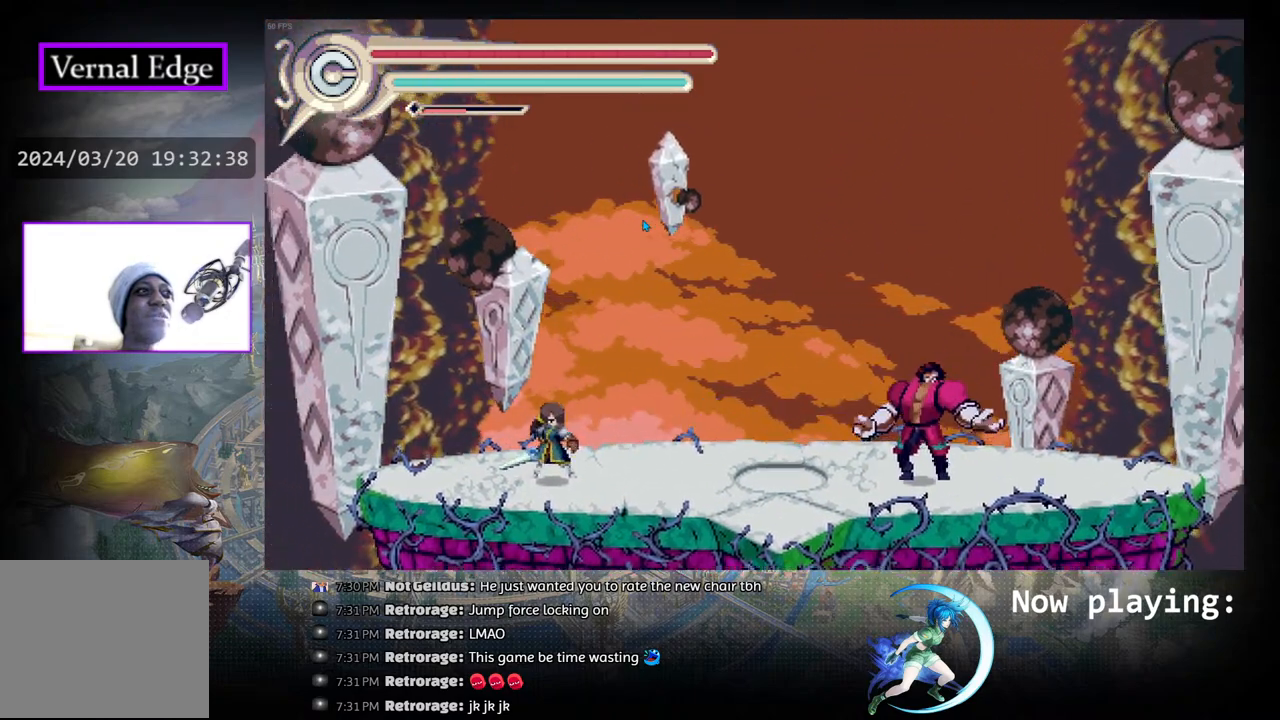
{"buttons": ["DPAD_RIGHT"], "left_stick": "center", "right_stick": "center", "events": [[183, "DPAD_RIGHT", "up"], [333, "DPAD_RIGHT", "down"], [383, "DPAD_RIGHT", "up"], [483, "DPAD_RIGHT", "down"]]}
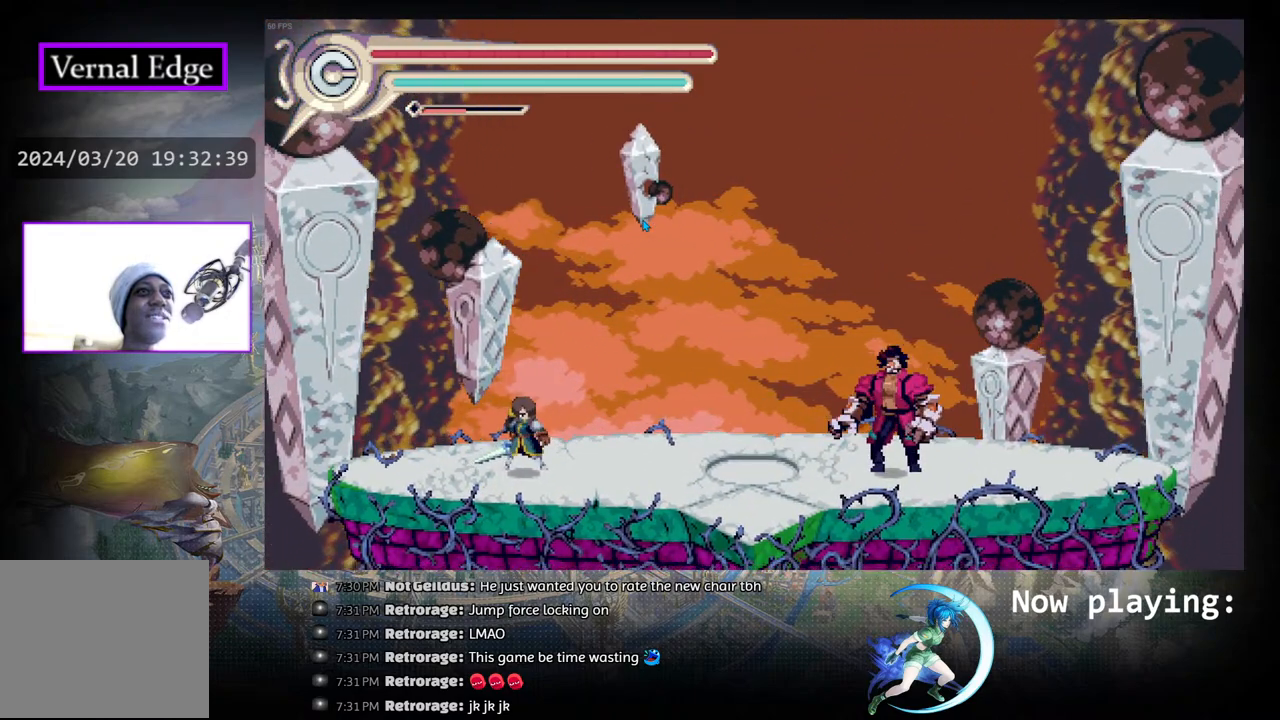
{"buttons": ["DPAD_RIGHT"], "left_stick": "center", "right_stick": "center", "events": [[83, "DPAD_RIGHT", "up"], [150, "DPAD_RIGHT", "down"]]}
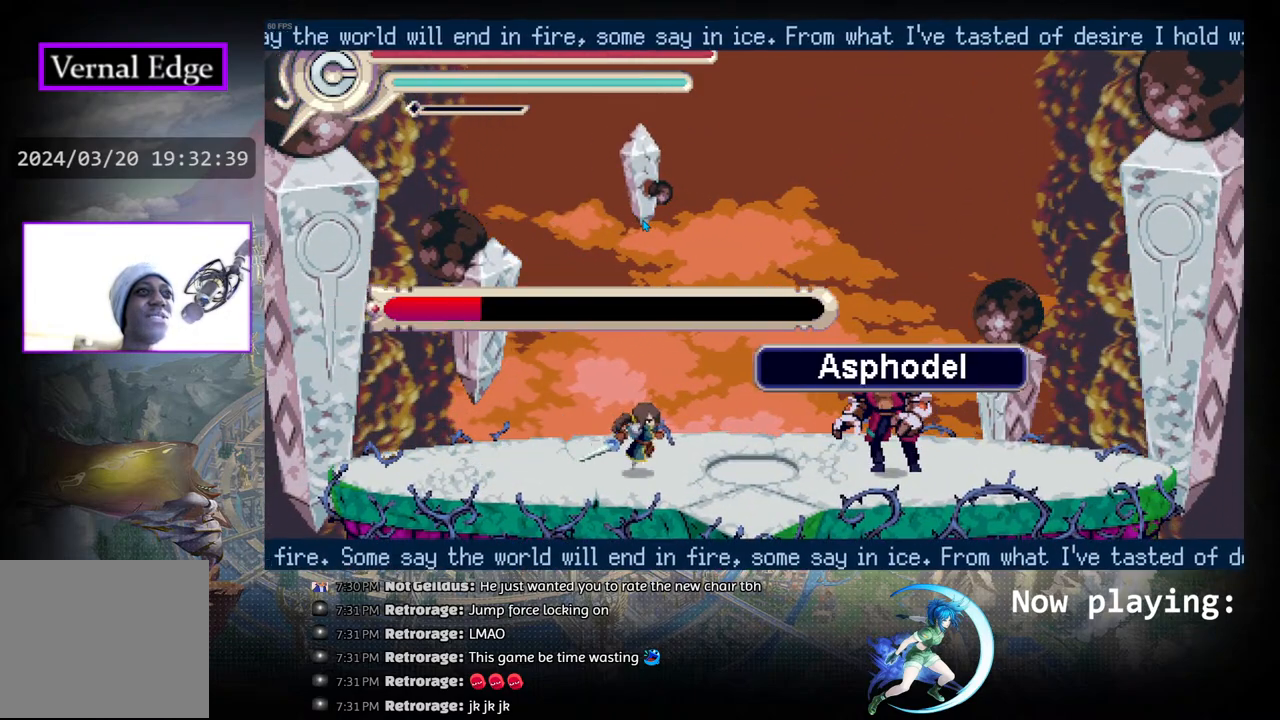
{"buttons": [], "left_stick": "center", "right_stick": "center", "events": [[67, "DPAD_RIGHT", "up"], [100, "DPAD_DOWN", "down"], [167, "TRIANGLE", "down"], [233, "DPAD_DOWN", "up"], [267, "TRIANGLE", "up"]]}
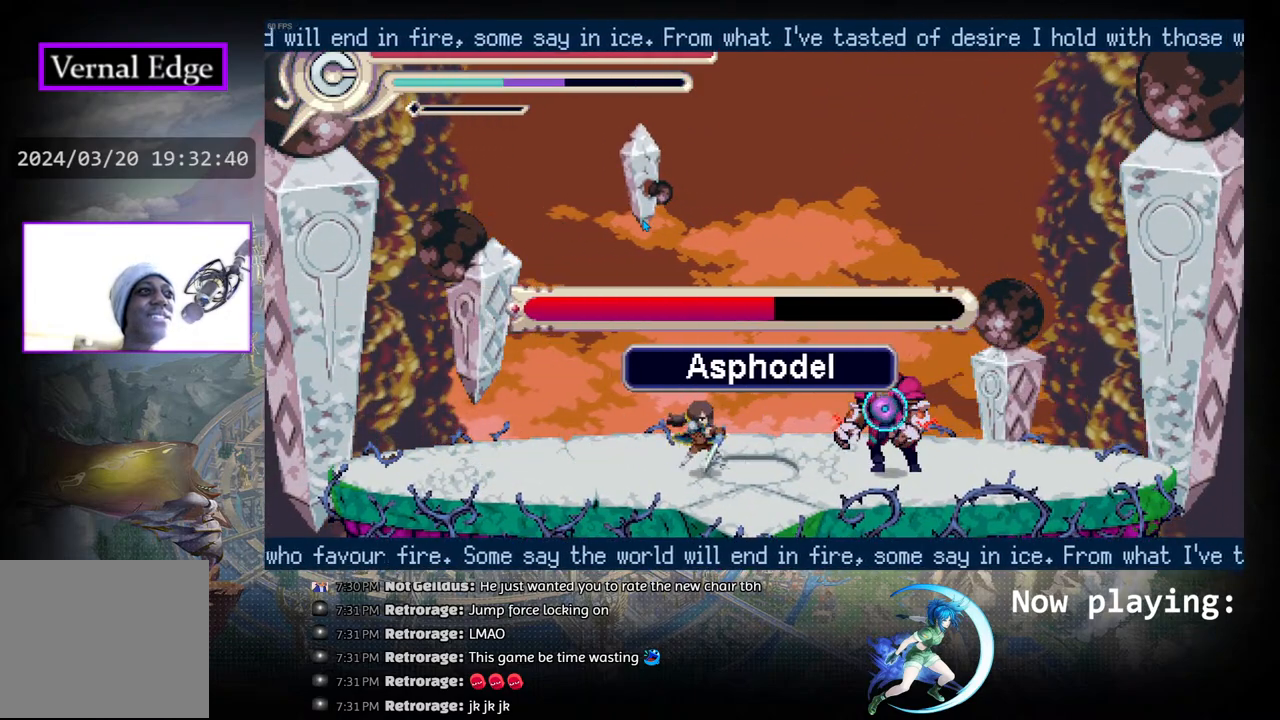
{"buttons": ["DPAD_RIGHT"], "left_stick": "center", "right_stick": "center", "events": [[100, "DPAD_RIGHT", "down"]]}
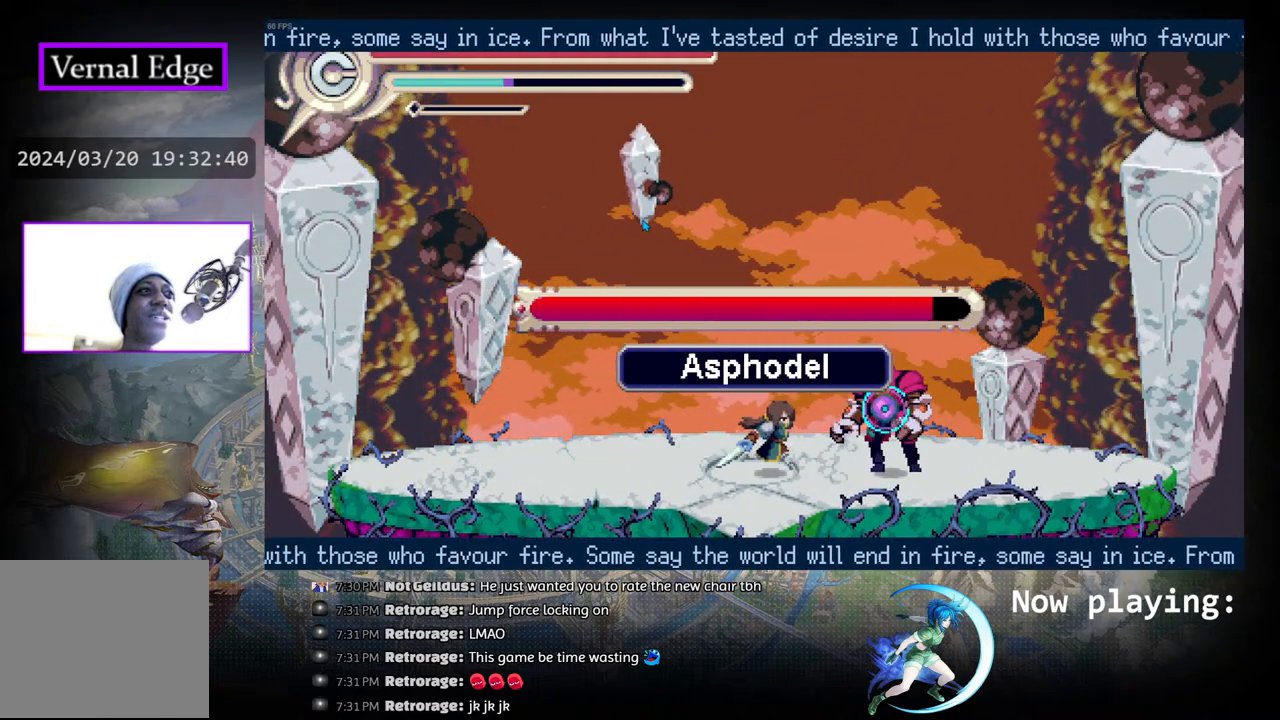
{"buttons": [], "left_stick": "center", "right_stick": "center", "events": [[17, "CROSS", "down"], [83, "CROSS", "up"], [83, "DPAD_RIGHT", "up"], [150, "CROSS", "down"], [217, "CROSS", "up"], [283, "CROSS", "down"], [367, "CROSS", "up"], [433, "CROSS", "down"], [500, "CROSS", "up"]]}
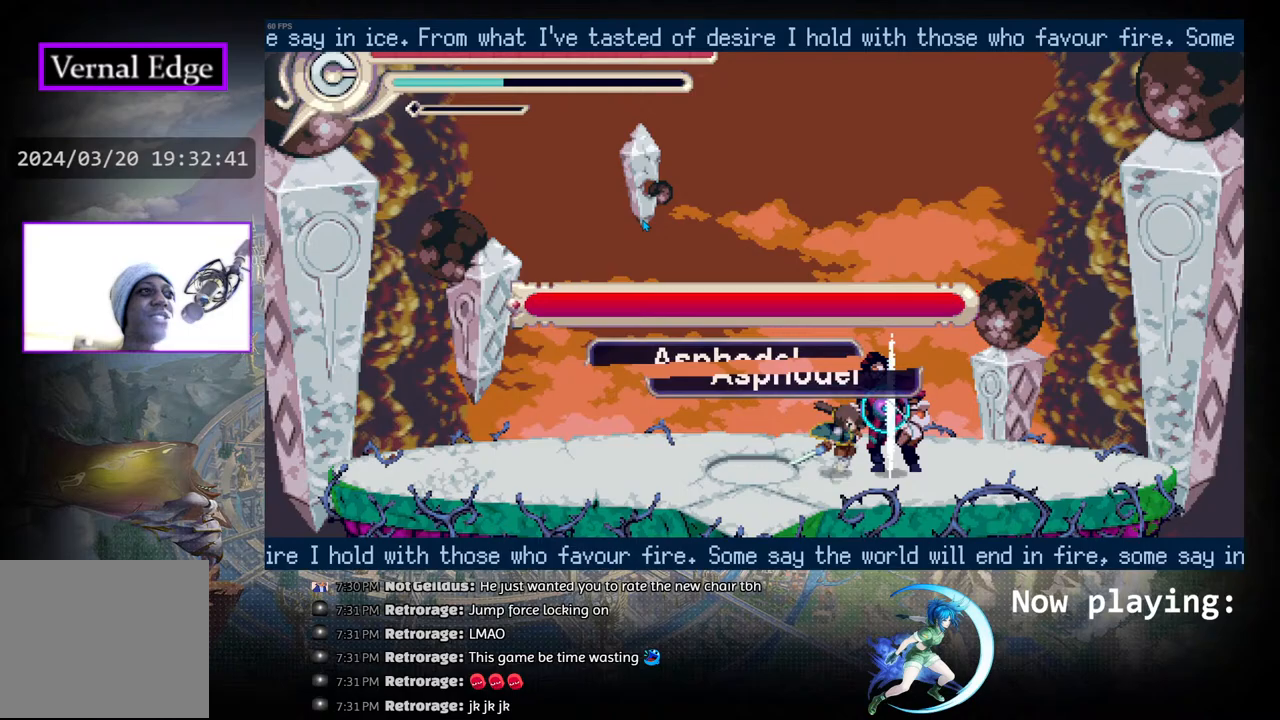
{"buttons": [], "left_stick": "center", "right_stick": "center", "events": [[83, "CROSS", "down"], [200, "CROSS", "up"], [250, "CROSS", "down"], [350, "CROSS", "up"], [417, "CROSS", "down"], [500, "CROSS", "up"]]}
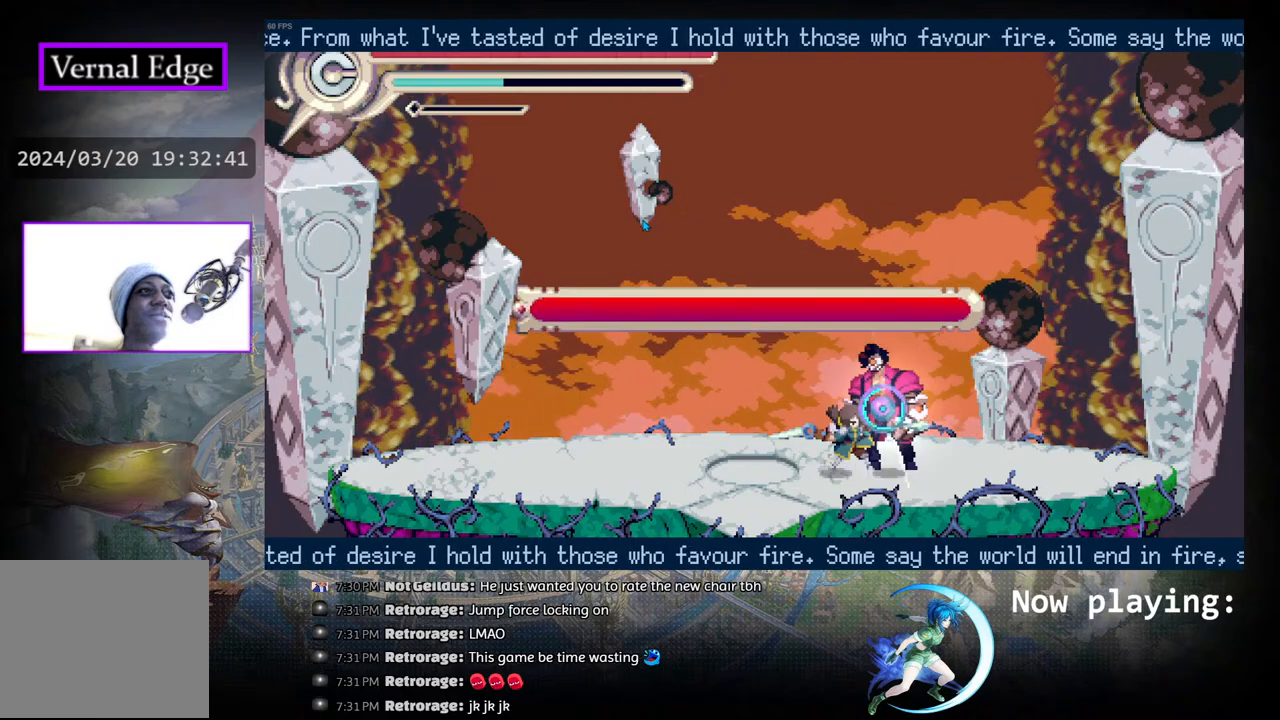
{"buttons": ["DPAD_LEFT"], "left_stick": "center", "right_stick": "center", "events": [[83, "CROSS", "down"], [217, "CROSS", "up"], [267, "CROSS", "down"], [400, "CROSS", "up"], [467, "DPAD_LEFT", "down"]]}
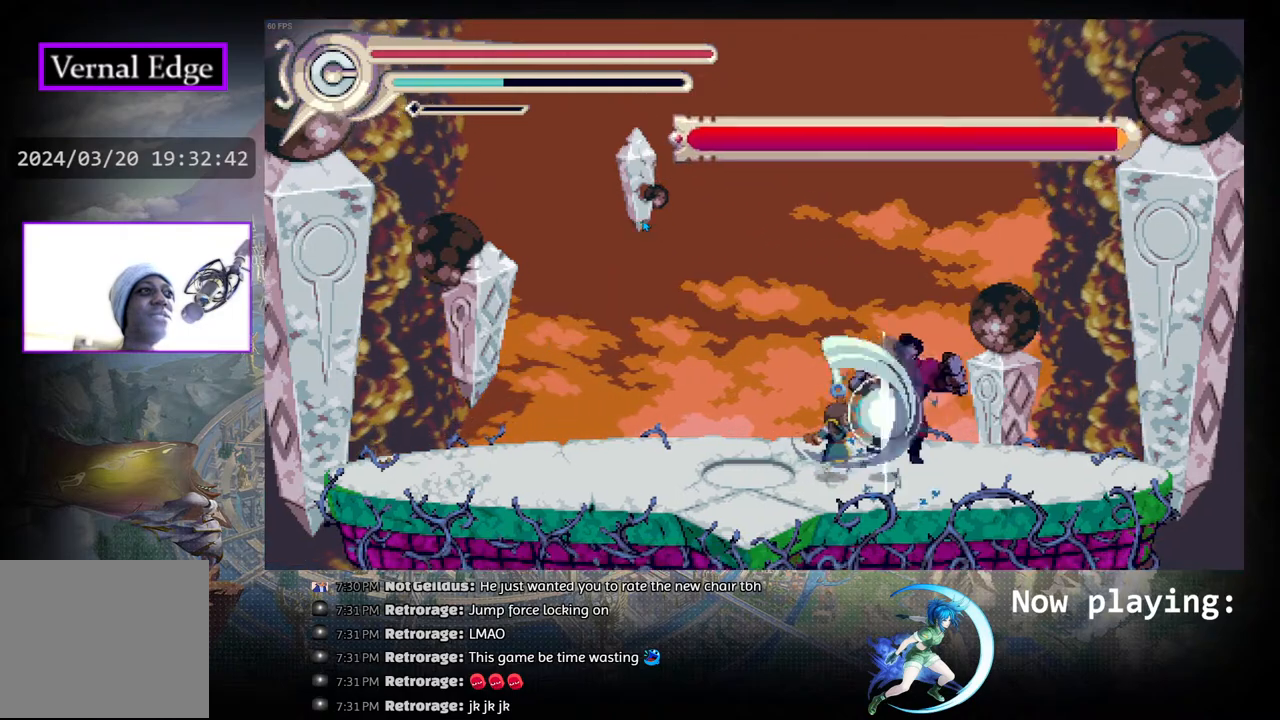
{"buttons": ["CIRCLE", "DPAD_LEFT"], "left_stick": "center", "right_stick": "center", "events": [[67, "R1", "down"], [367, "R1", "up"], [433, "CIRCLE", "down"]]}
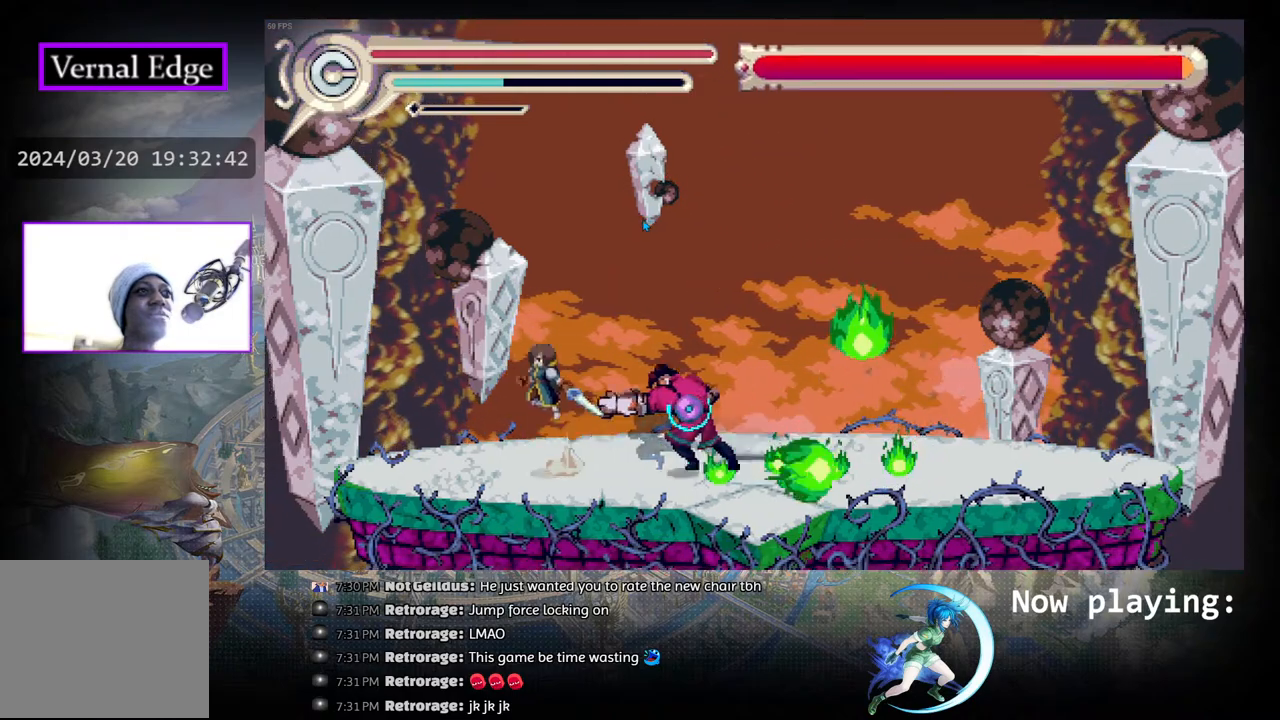
{"buttons": ["R1", "DPAD_RIGHT"], "left_stick": "center", "right_stick": "center", "events": [[83, "DPAD_LEFT", "up"], [167, "DPAD_RIGHT", "down"], [250, "CIRCLE", "up"], [250, "R1", "down"]]}
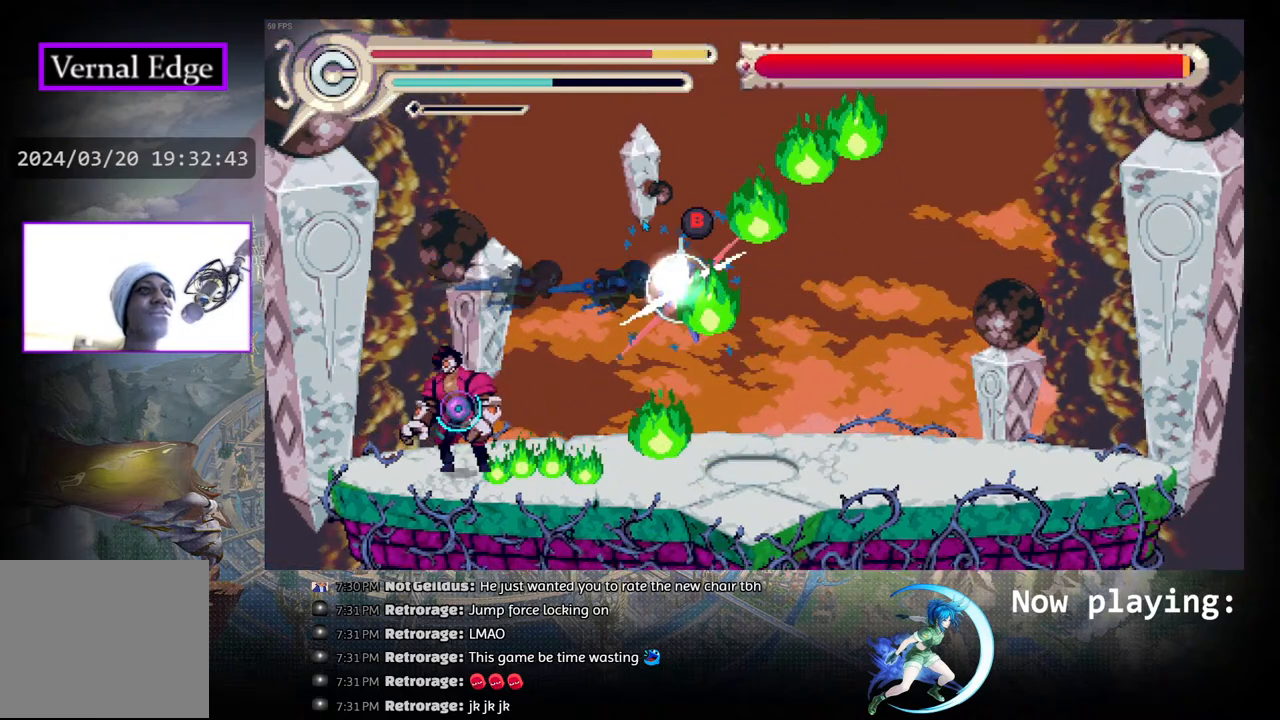
{"buttons": ["CIRCLE", "DPAD_RIGHT"], "left_stick": "center", "right_stick": "center", "events": [[117, "R1", "up"], [483, "CIRCLE", "down"]]}
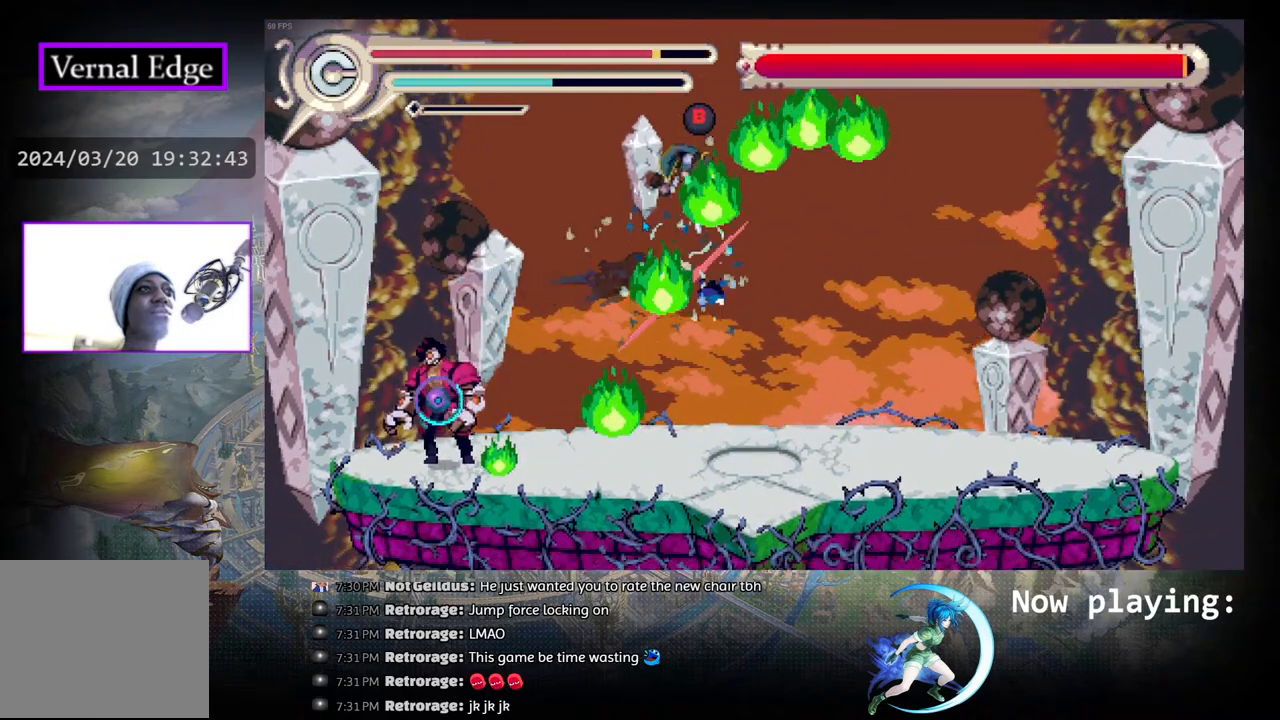
{"buttons": ["DPAD_LEFT"], "left_stick": "center", "right_stick": "center", "events": [[67, "CIRCLE", "up"], [117, "CIRCLE", "down"], [233, "CIRCLE", "up"], [250, "DPAD_RIGHT", "up"], [400, "DPAD_LEFT", "down"]]}
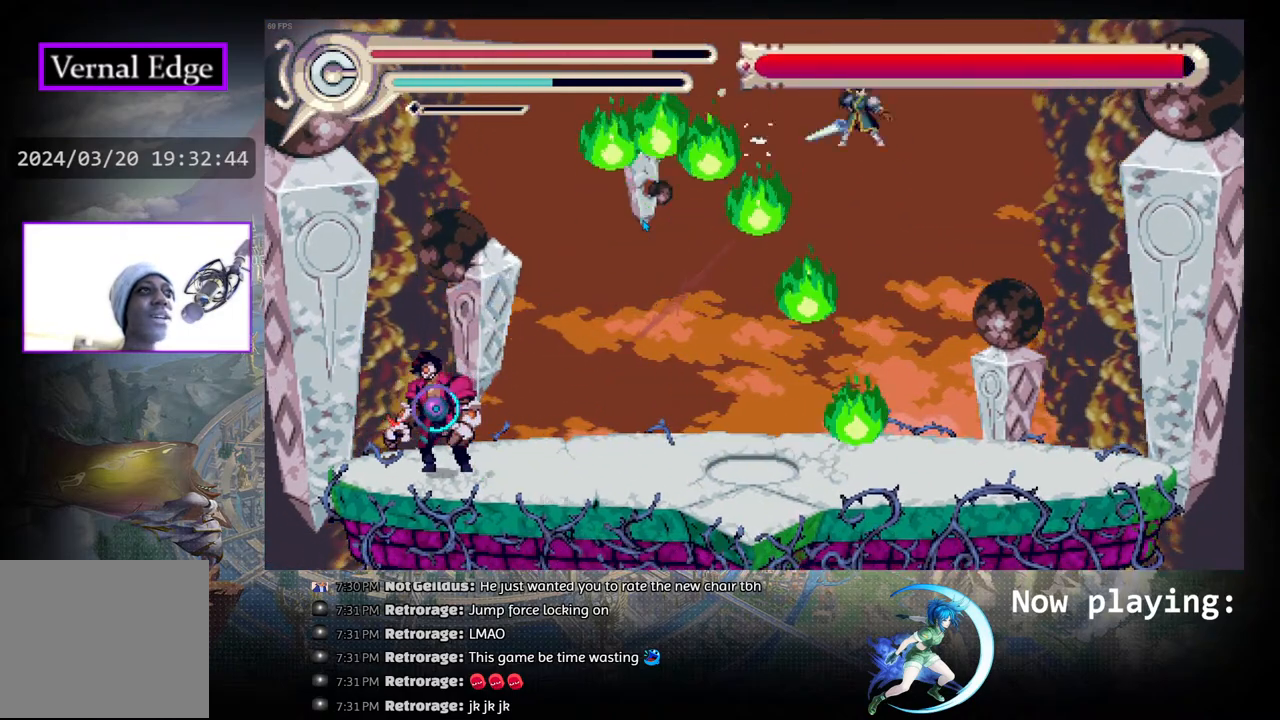
{"buttons": [], "left_stick": "center", "right_stick": "center", "events": [[33, "DPAD_LEFT", "up"], [117, "DPAD_LEFT", "down"], [233, "DPAD_LEFT", "up"]]}